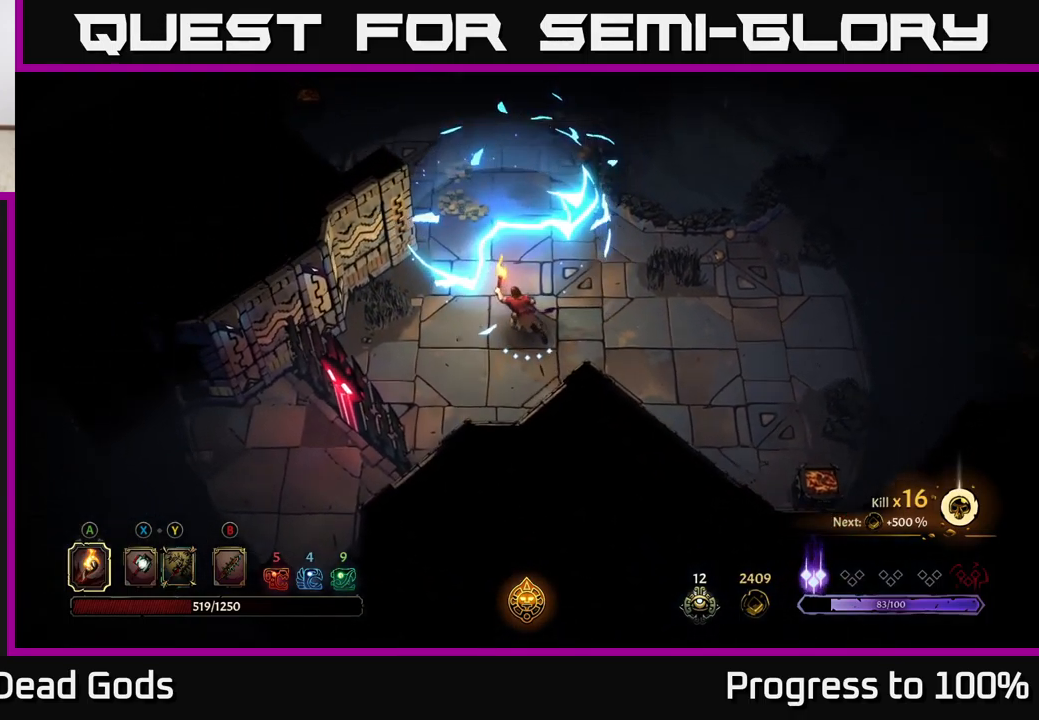
Gameplay with a controller (Xbox layout); each line is a JSON object with the inputs held at the frame after it (dt_ms = milliseconds from this image to that frame). "events" lists button and stick changes between this image and that frame as [ms after this image, input, new state], when the widget could be followed in between. Not read: L3.
{"dt_ms": 500, "buttons": [], "left_stick": "center", "right_stick": "center", "events": [[100, "R2", "down"], [317, "R2", "up"], [467, "left_stick", "center"]]}
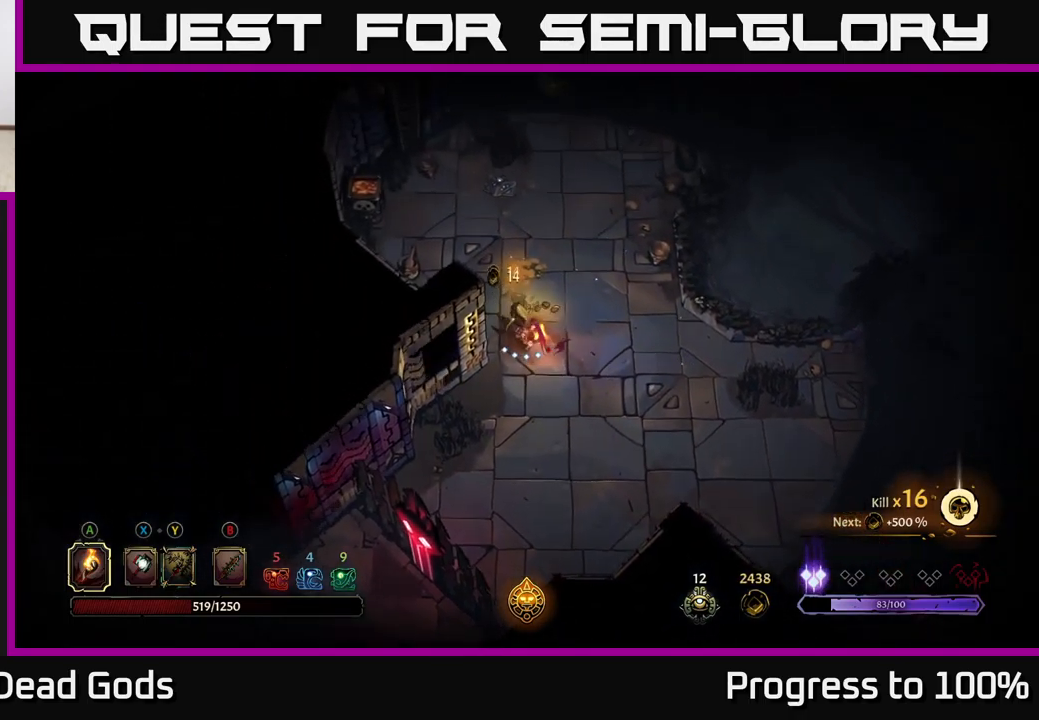
{"dt_ms": 500, "buttons": [], "left_stick": "up-left", "right_stick": "center", "events": [[117, "left_stick", "up-left"]]}
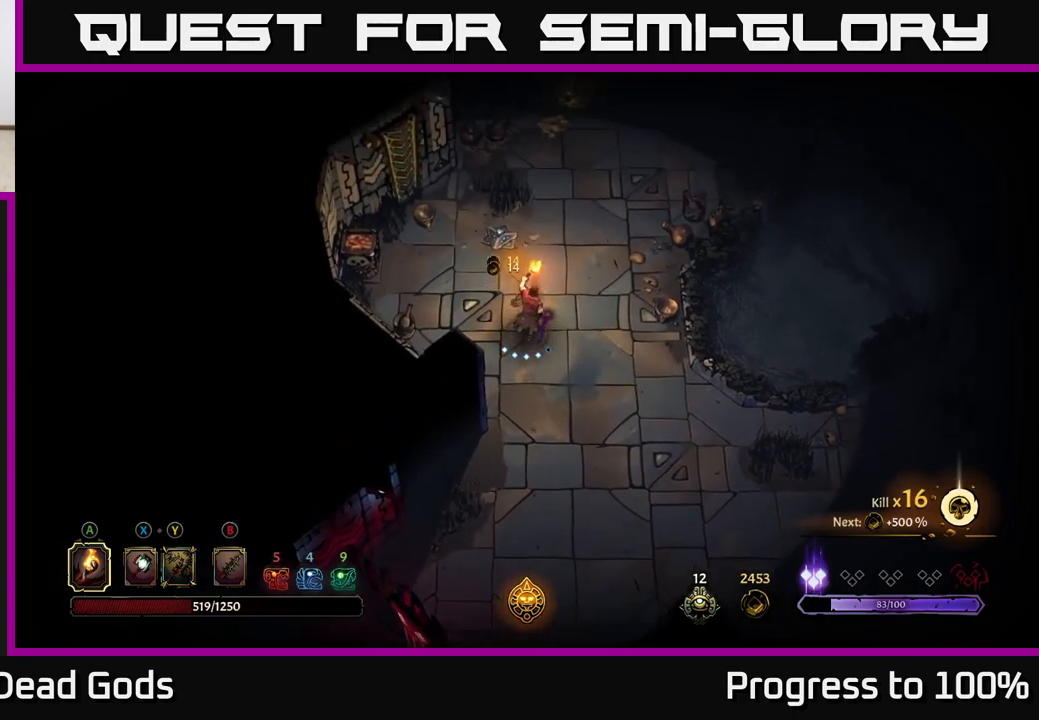
{"dt_ms": 500, "buttons": [], "left_stick": "up-left", "right_stick": "center", "events": [[50, "left_stick", "center"], [450, "left_stick", "up-left"]]}
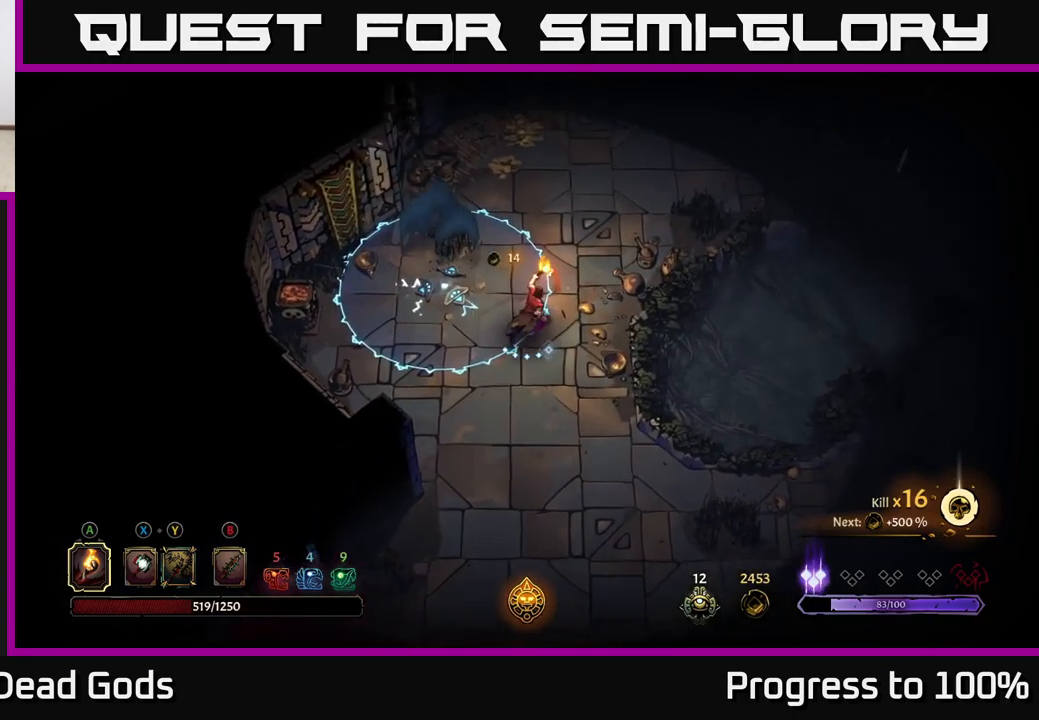
{"dt_ms": 500, "buttons": [], "left_stick": "up-left", "right_stick": "center", "events": [[67, "left_stick", "center"], [484, "left_stick", "up-left"]]}
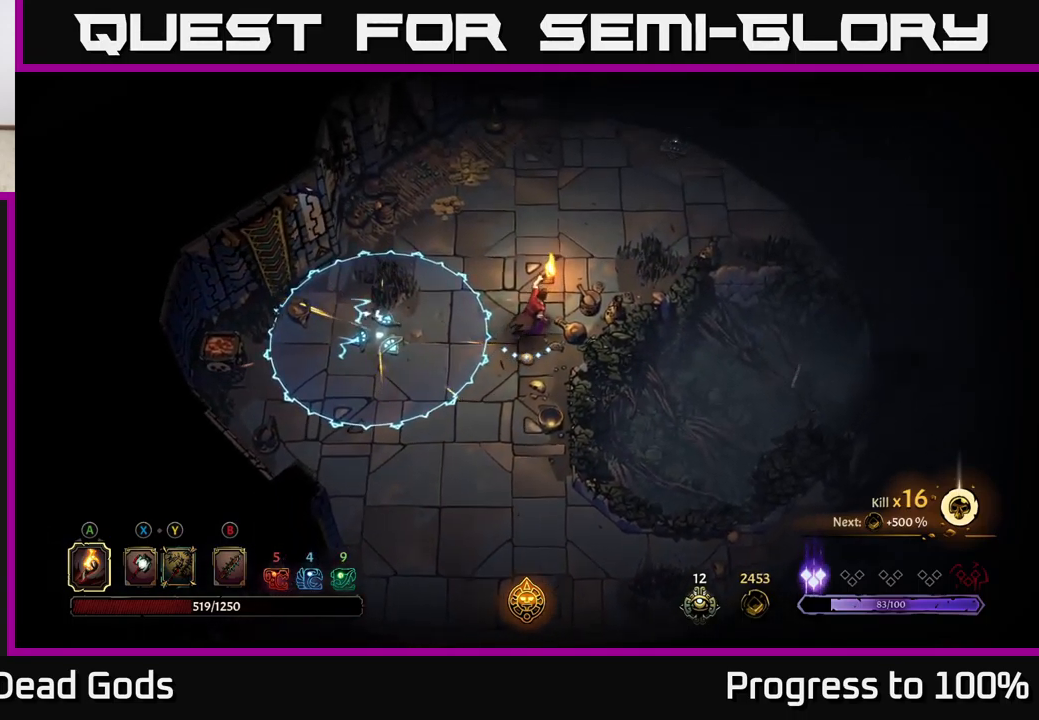
{"dt_ms": 500, "buttons": [], "left_stick": "left", "right_stick": "center", "events": [[134, "left_stick", "left"], [267, "R2", "down"], [500, "R2", "up"]]}
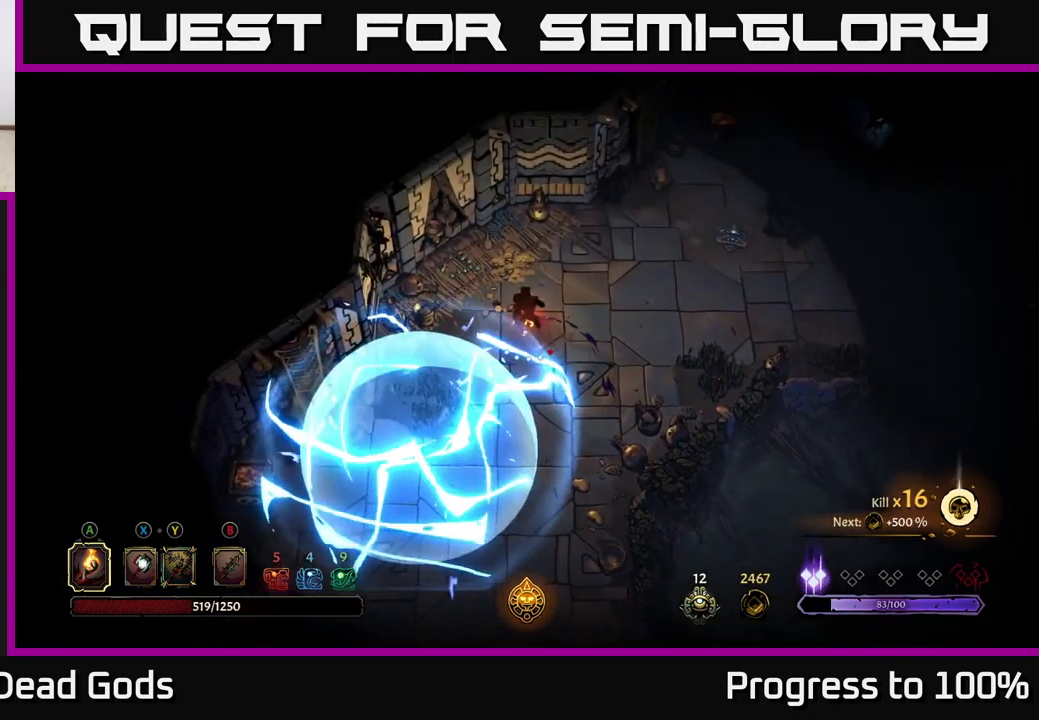
{"dt_ms": 500, "buttons": [], "left_stick": "down", "right_stick": "center", "events": [[67, "left_stick", "center"], [217, "left_stick", "left"], [350, "left_stick", "down-right"], [434, "left_stick", "down"]]}
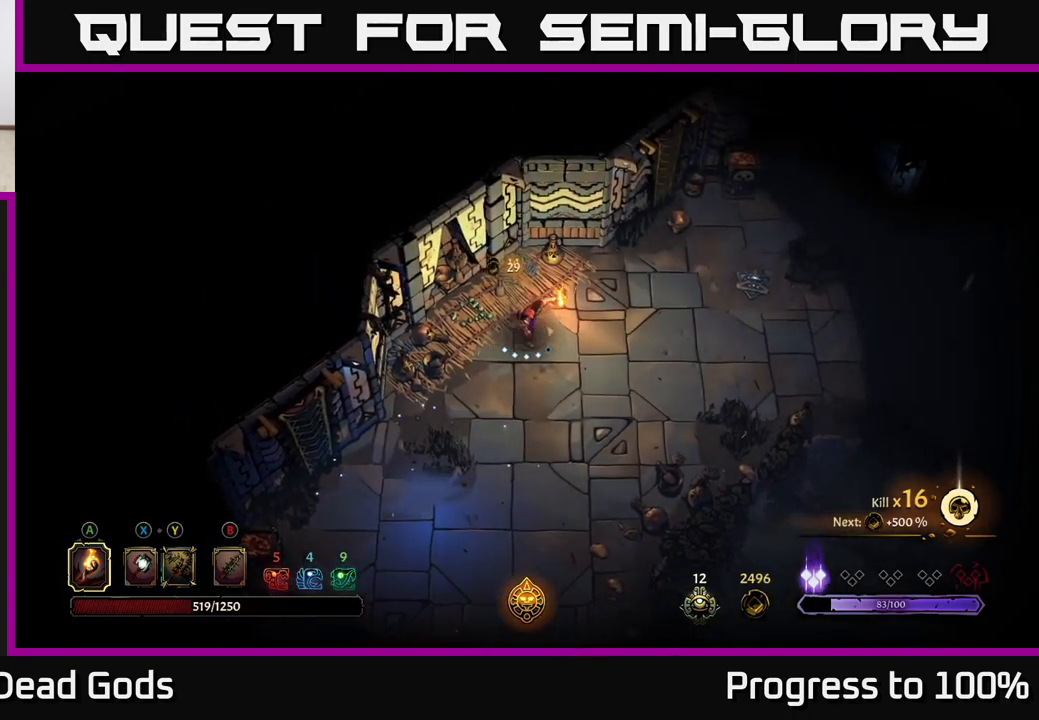
{"dt_ms": 500, "buttons": [], "left_stick": "down", "right_stick": "center", "events": []}
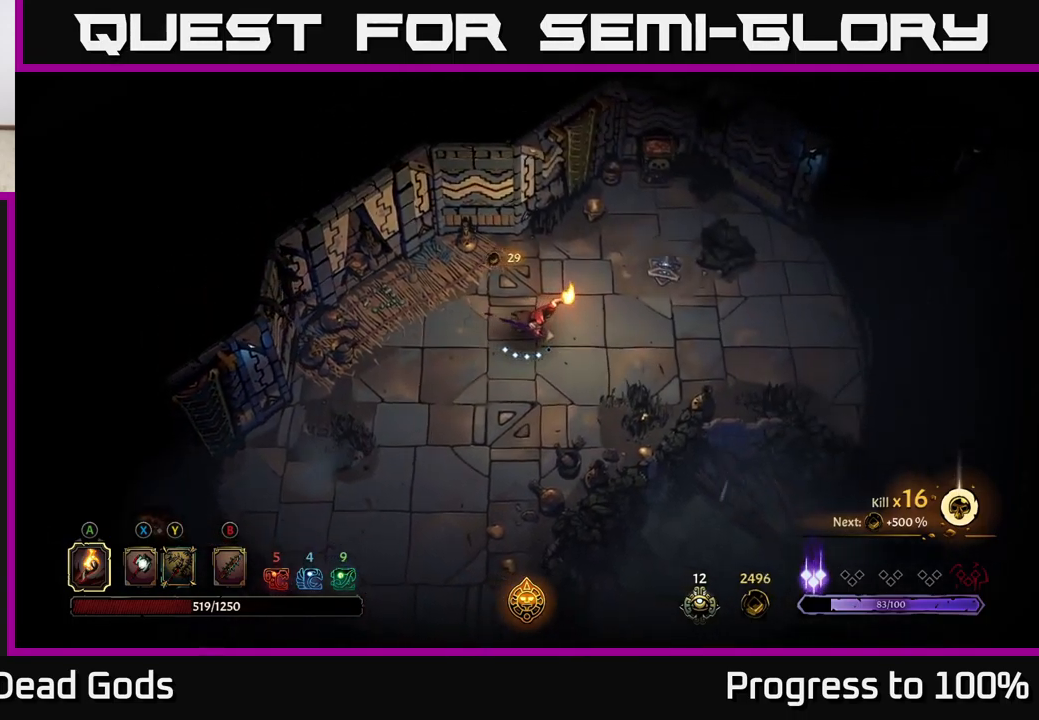
{"dt_ms": 500, "buttons": [], "left_stick": "down", "right_stick": "center", "events": []}
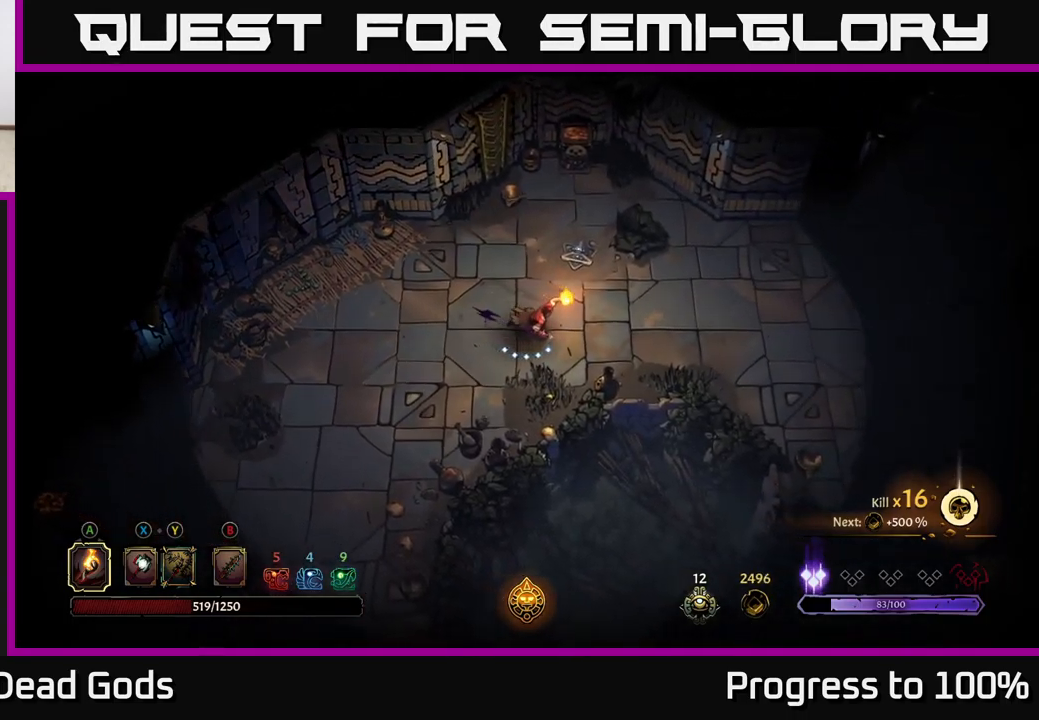
{"dt_ms": 500, "buttons": [], "left_stick": "down", "right_stick": "center", "events": []}
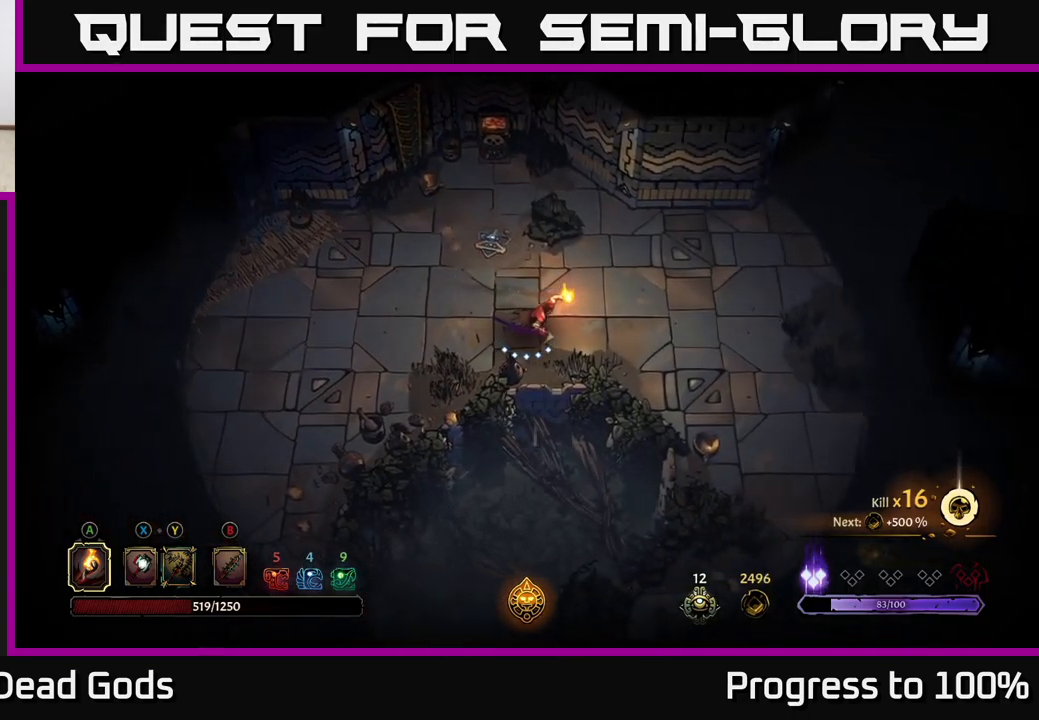
{"dt_ms": 500, "buttons": [], "left_stick": "down", "right_stick": "center", "events": []}
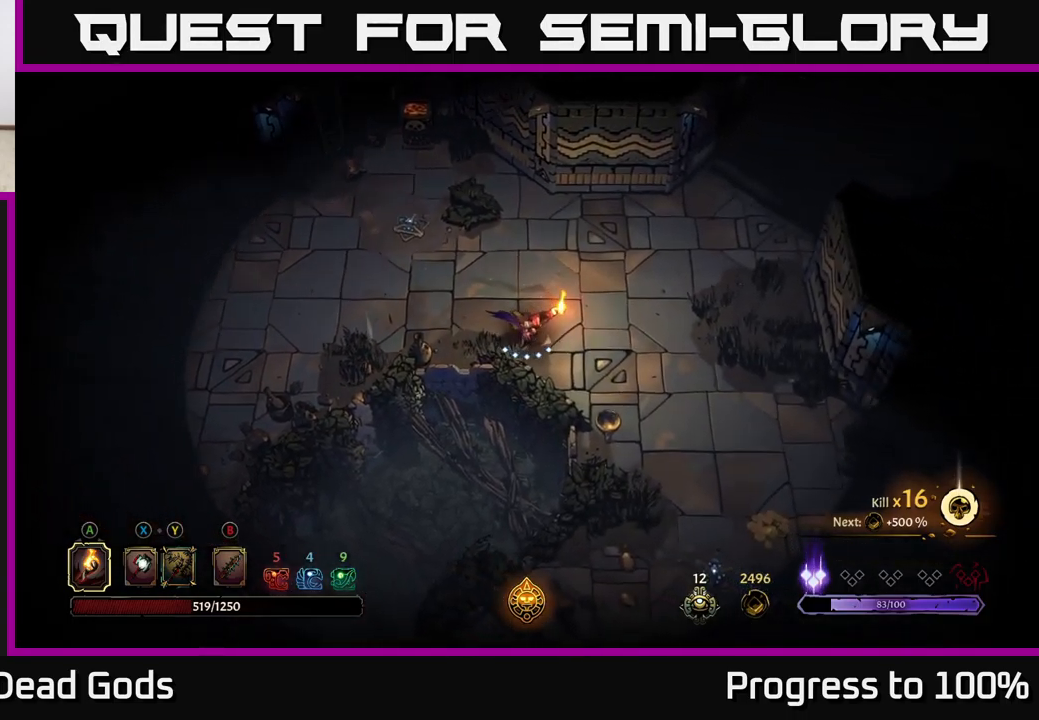
{"dt_ms": 500, "buttons": [], "left_stick": "down", "right_stick": "center", "events": []}
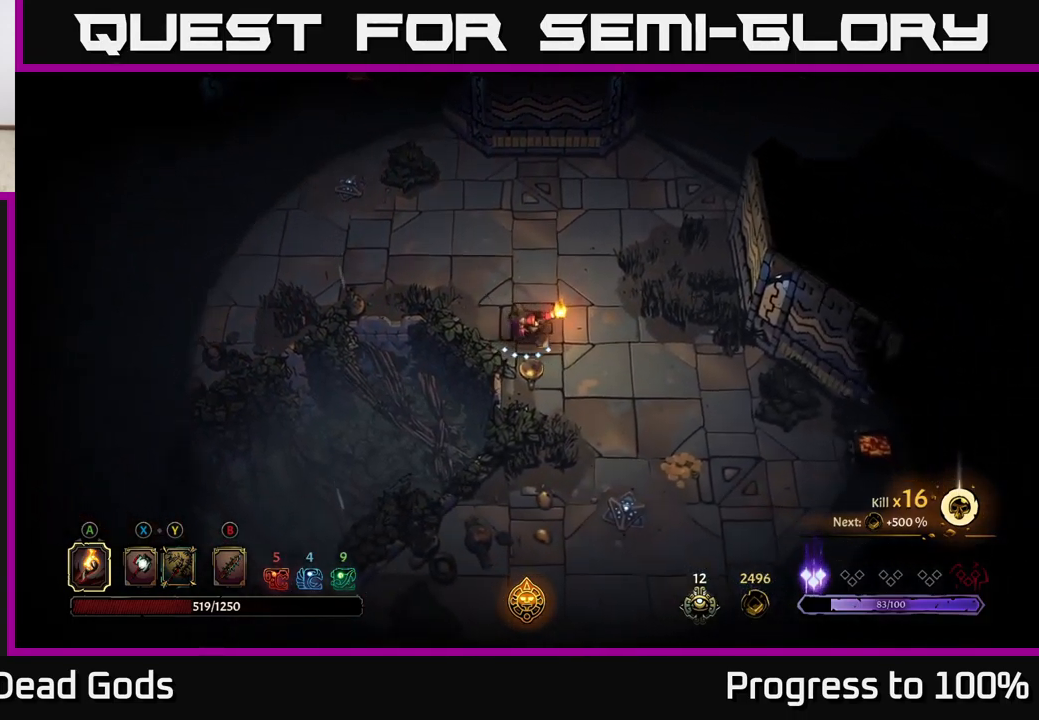
{"dt_ms": 500, "buttons": [], "left_stick": "down", "right_stick": "center", "events": []}
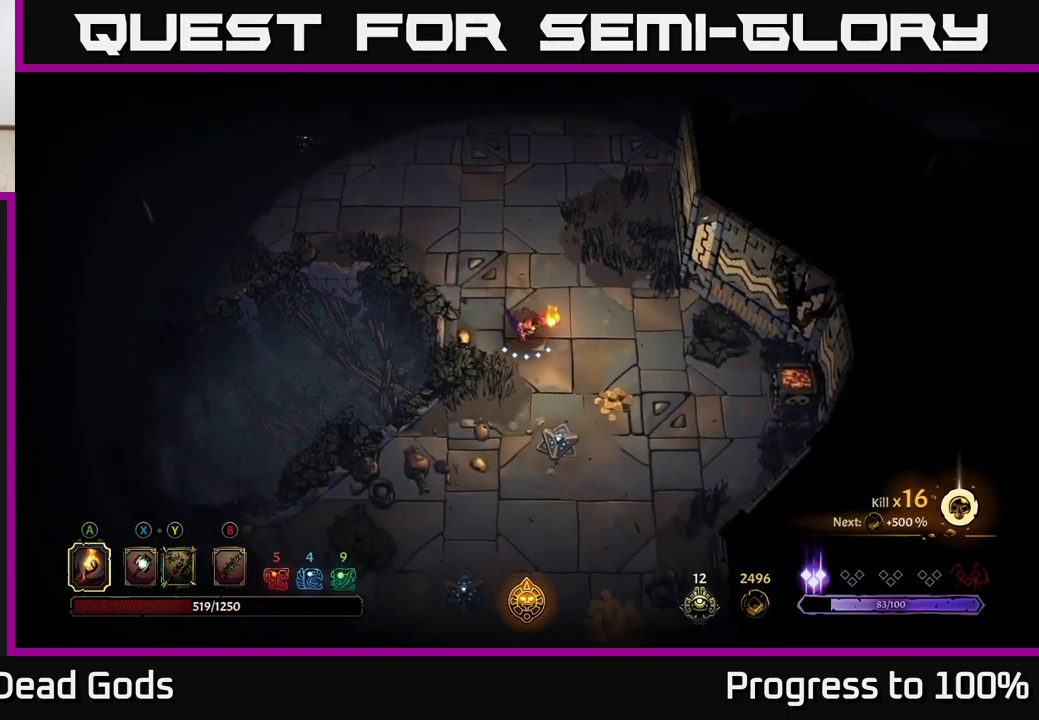
{"dt_ms": 500, "buttons": [], "left_stick": "down", "right_stick": "center", "events": []}
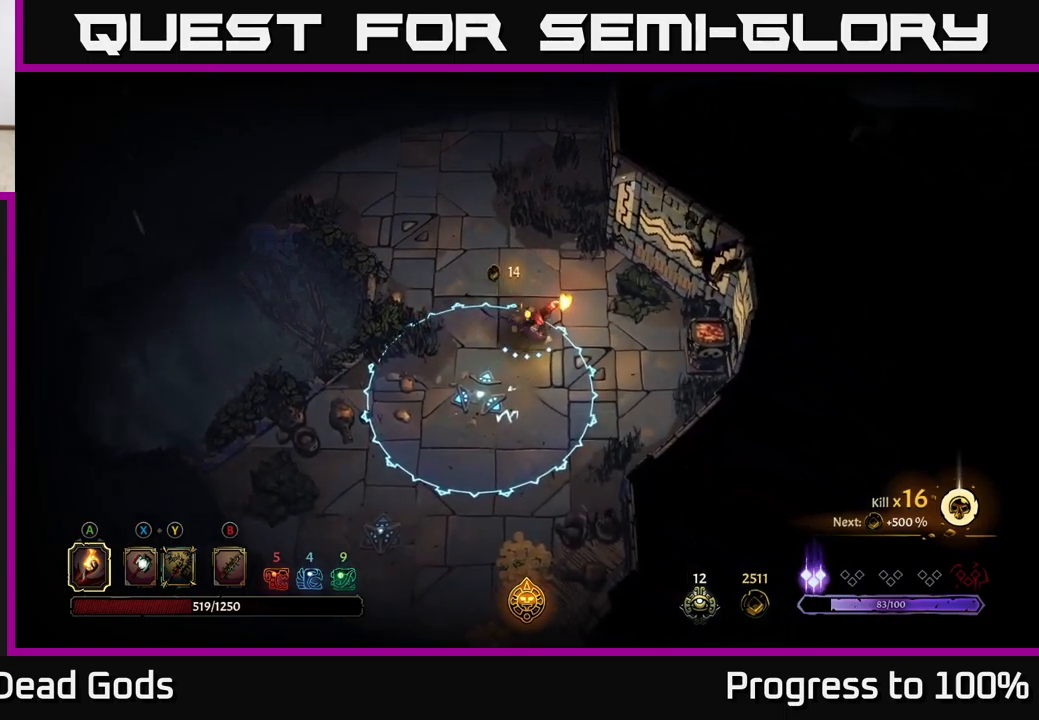
{"dt_ms": 500, "buttons": [], "left_stick": "down", "right_stick": "center", "events": []}
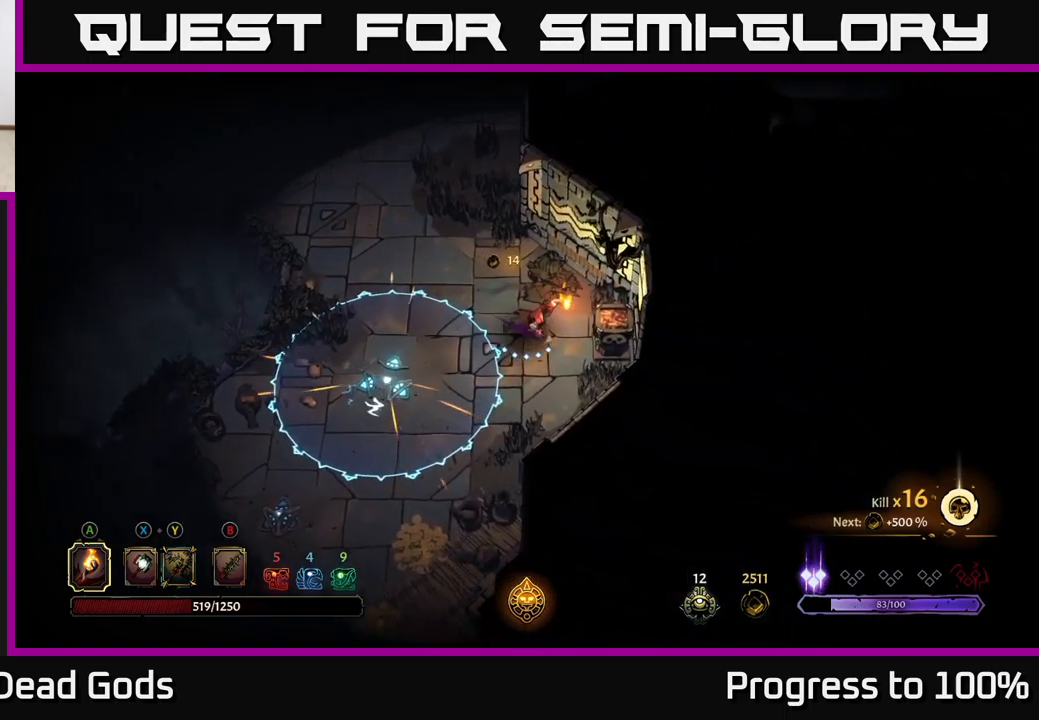
{"dt_ms": 500, "buttons": ["R2"], "left_stick": "down-left", "right_stick": "center", "events": [[316, "left_stick", "down-left"], [366, "R2", "down"]]}
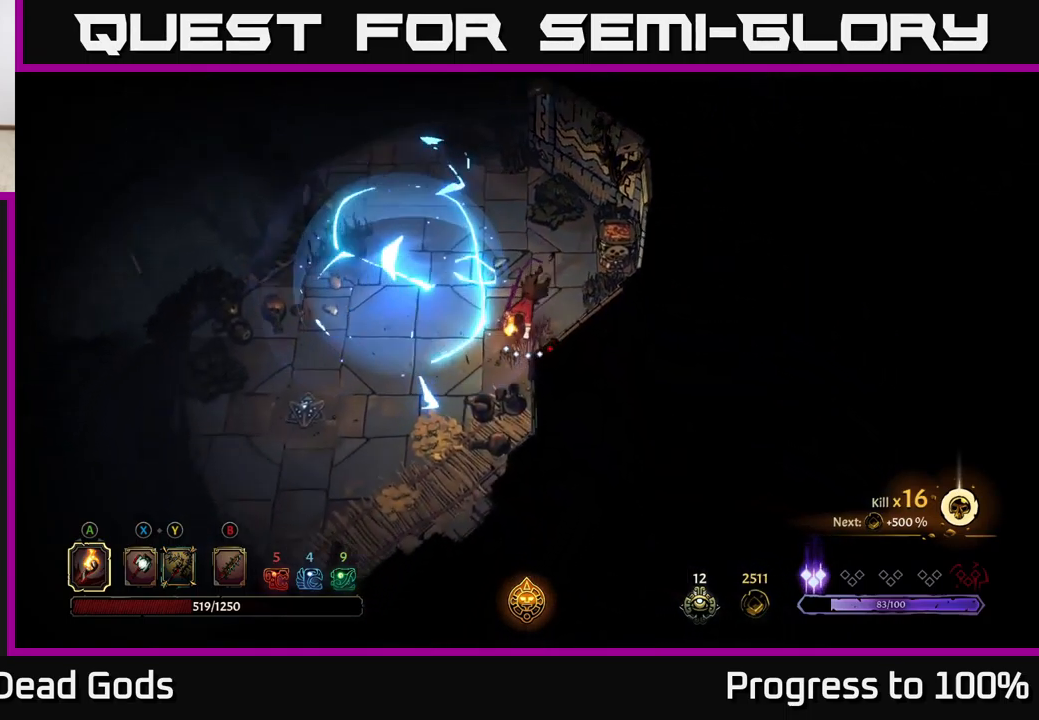
{"dt_ms": 500, "buttons": [], "left_stick": "down-left", "right_stick": "center", "events": [[66, "R2", "up"]]}
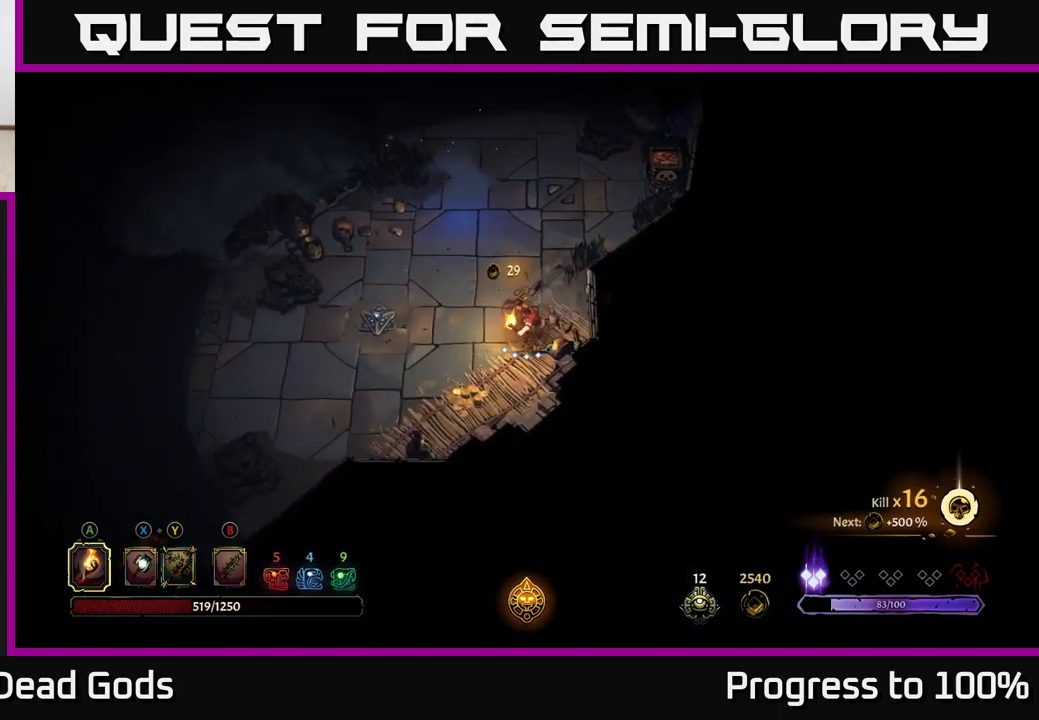
{"dt_ms": 500, "buttons": [], "left_stick": "left", "right_stick": "center", "events": [[416, "left_stick", "left"]]}
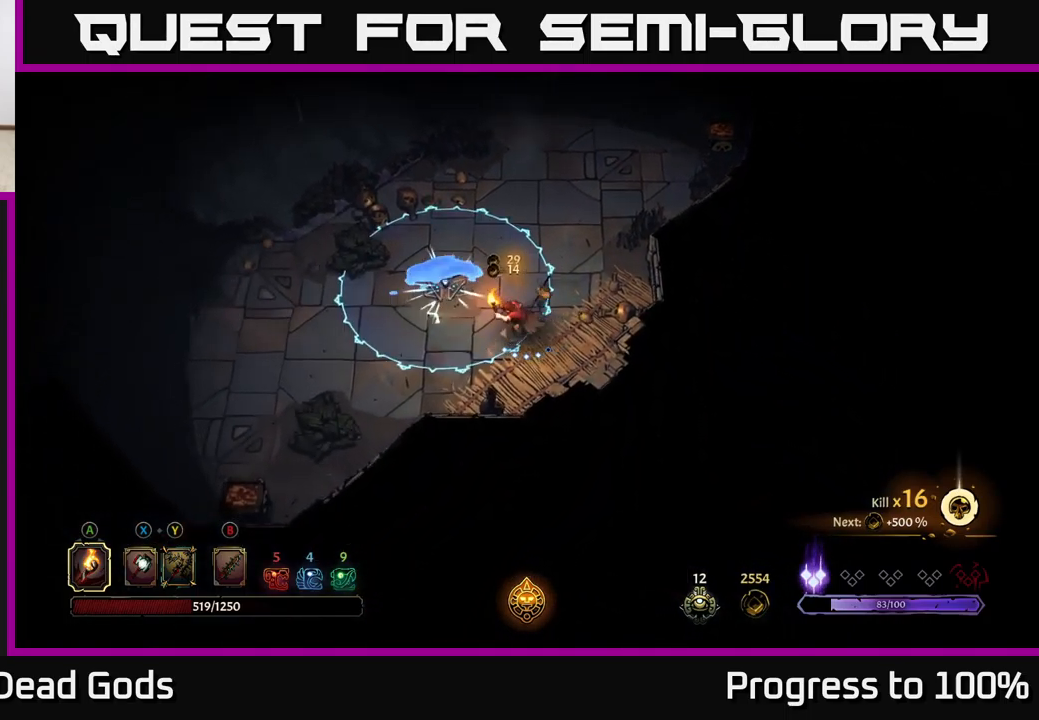
{"dt_ms": 500, "buttons": [], "left_stick": "center", "right_stick": "center", "events": [[200, "left_stick", "center"]]}
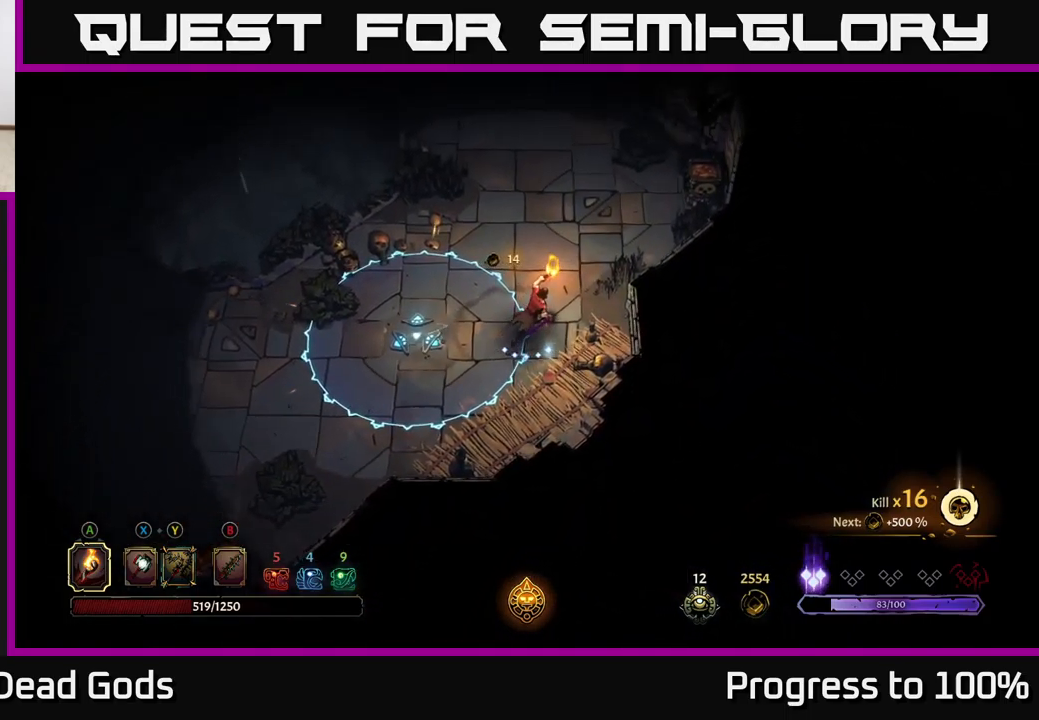
{"dt_ms": 500, "buttons": [], "left_stick": "left", "right_stick": "center", "events": [[166, "left_stick", "left"]]}
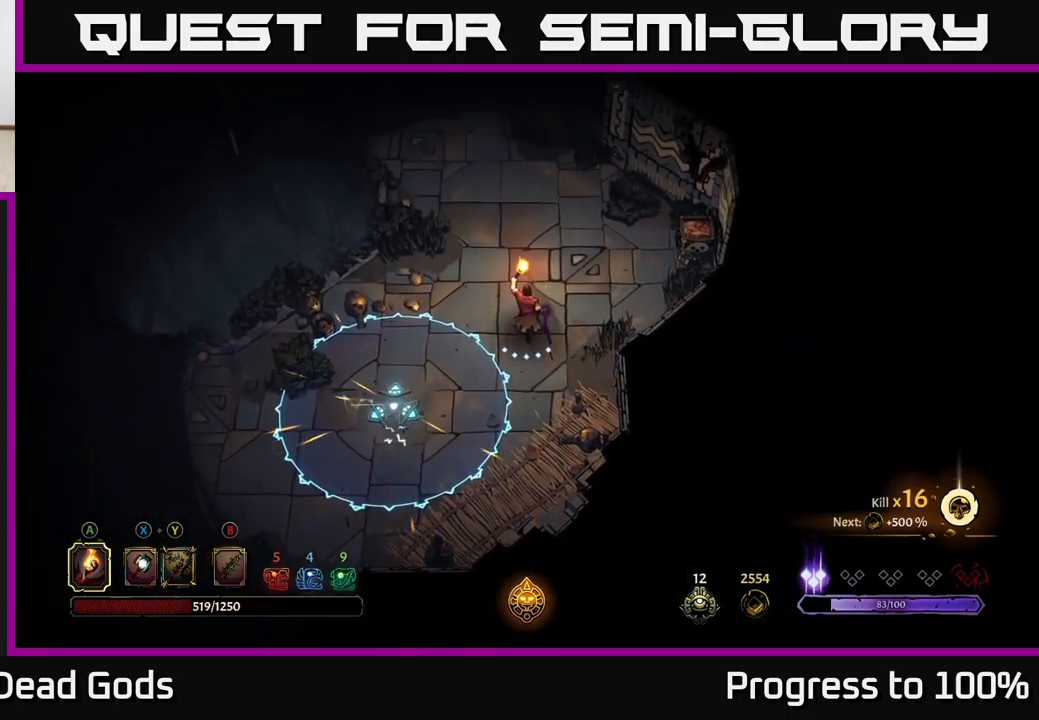
{"dt_ms": 500, "buttons": ["R2"], "left_stick": "left", "right_stick": "center", "events": [[333, "R2", "down"]]}
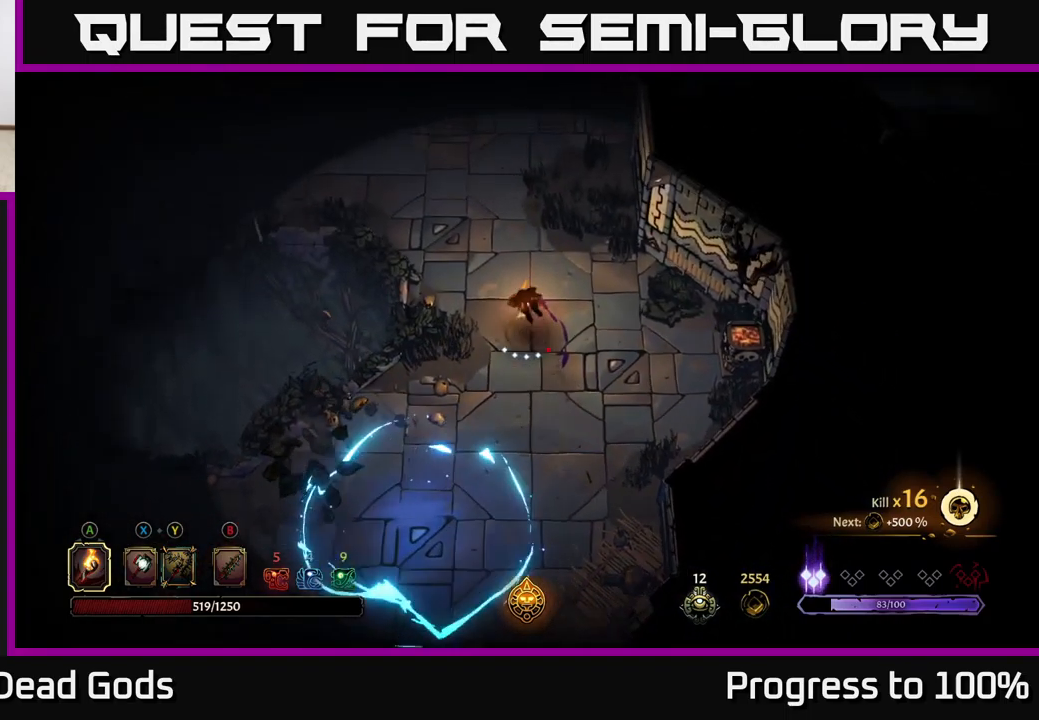
{"dt_ms": 500, "buttons": ["R2"], "left_stick": "left", "right_stick": "center", "events": [[50, "R2", "up"], [400, "R2", "down"]]}
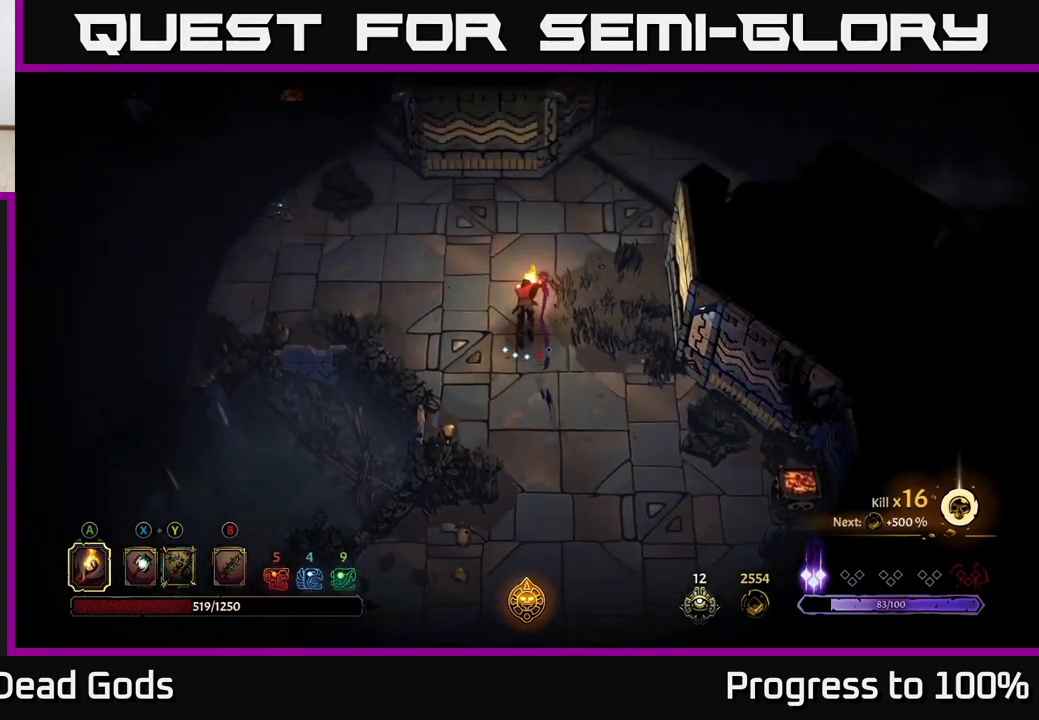
{"dt_ms": 500, "buttons": [], "left_stick": "center", "right_stick": "center", "events": [[150, "R2", "up"], [267, "left_stick", "center"]]}
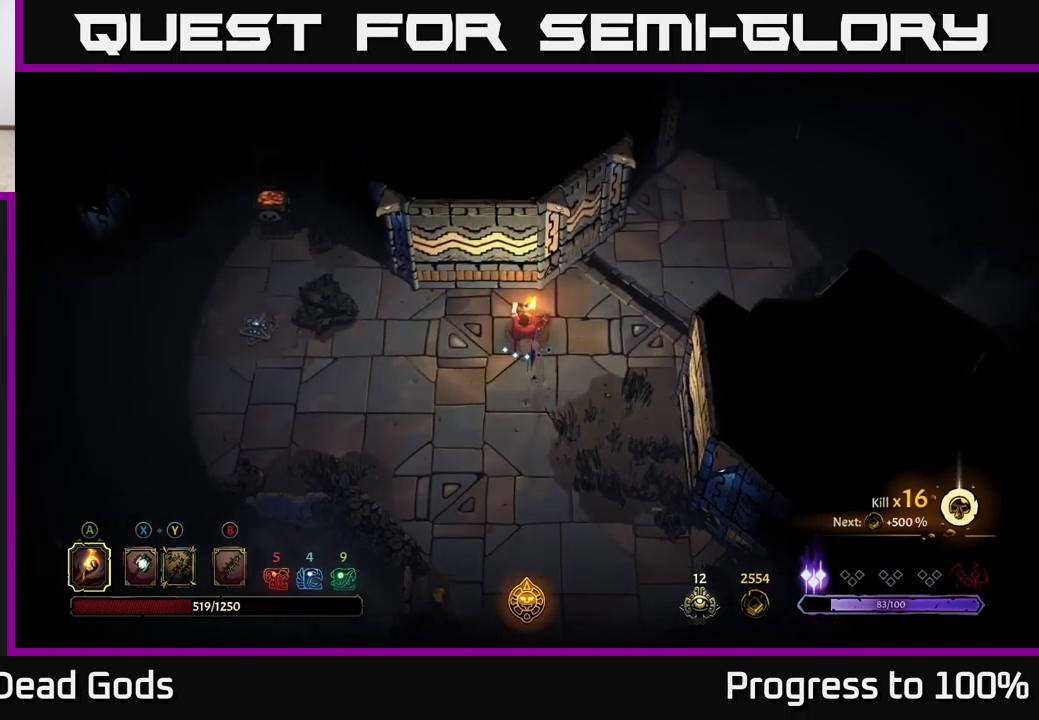
{"dt_ms": 500, "buttons": [], "left_stick": "center", "right_stick": "center", "events": []}
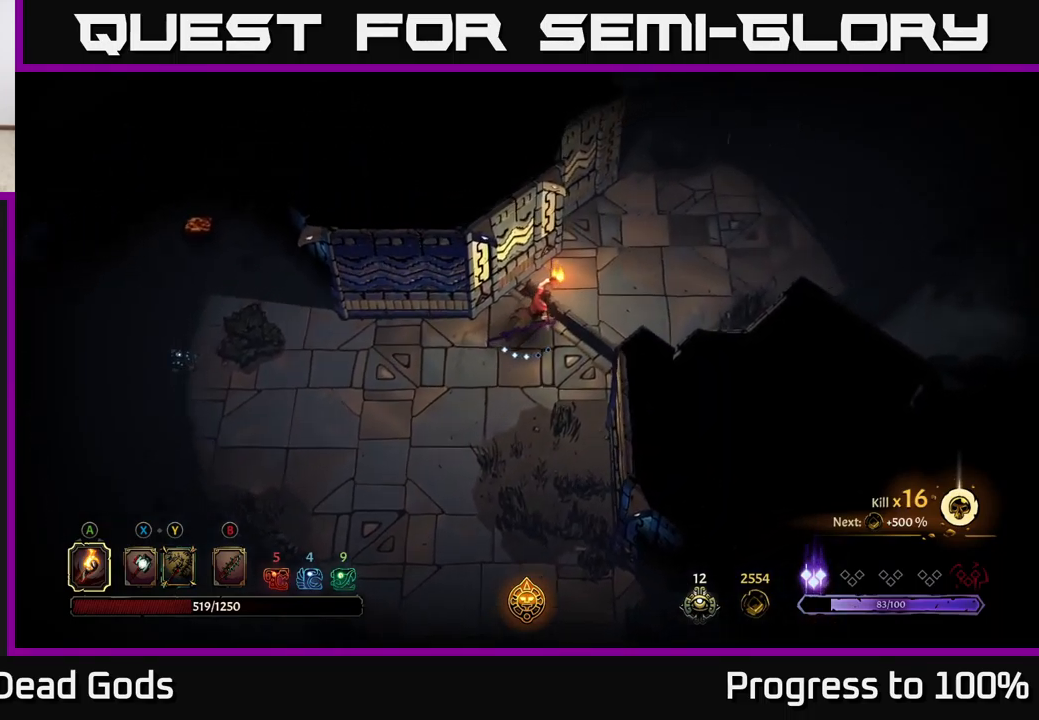
{"dt_ms": 500, "buttons": [], "left_stick": "center", "right_stick": "center", "events": []}
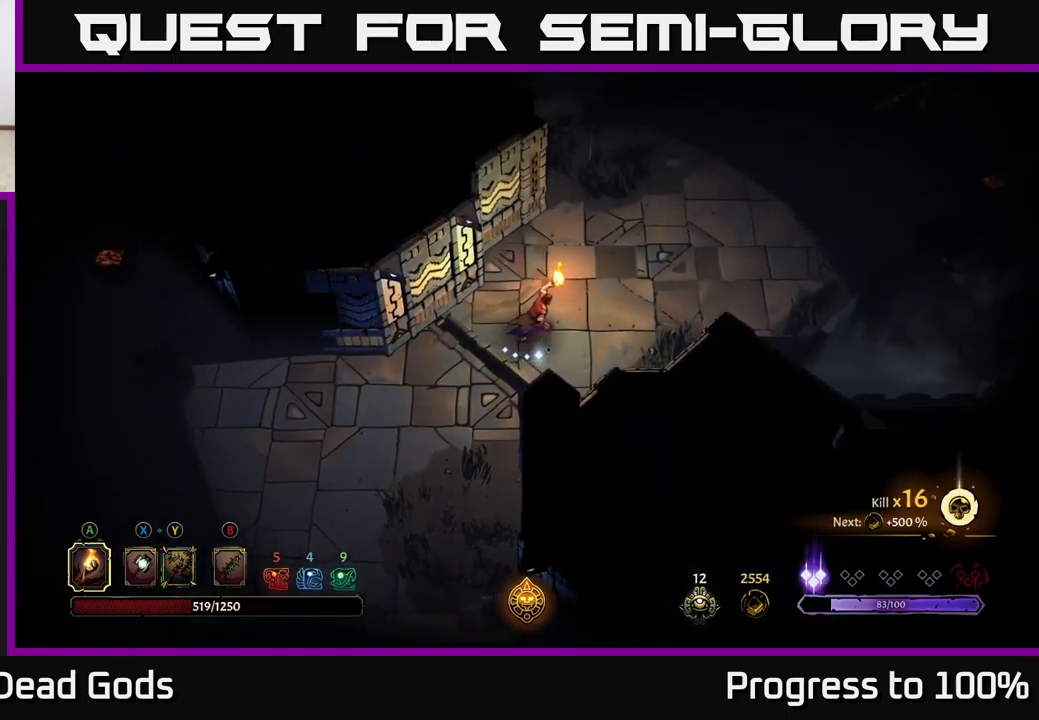
{"dt_ms": 500, "buttons": [], "left_stick": "center", "right_stick": "center", "events": []}
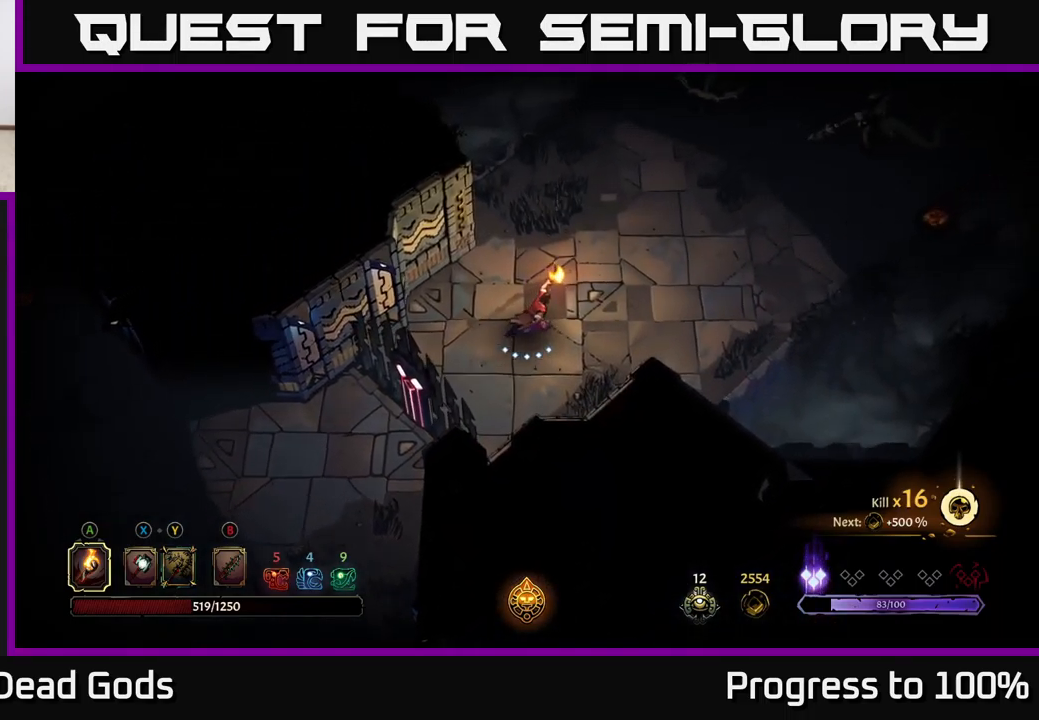
{"dt_ms": 500, "buttons": [], "left_stick": "center", "right_stick": "center", "events": [[117, "B", "down"], [200, "B", "up"]]}
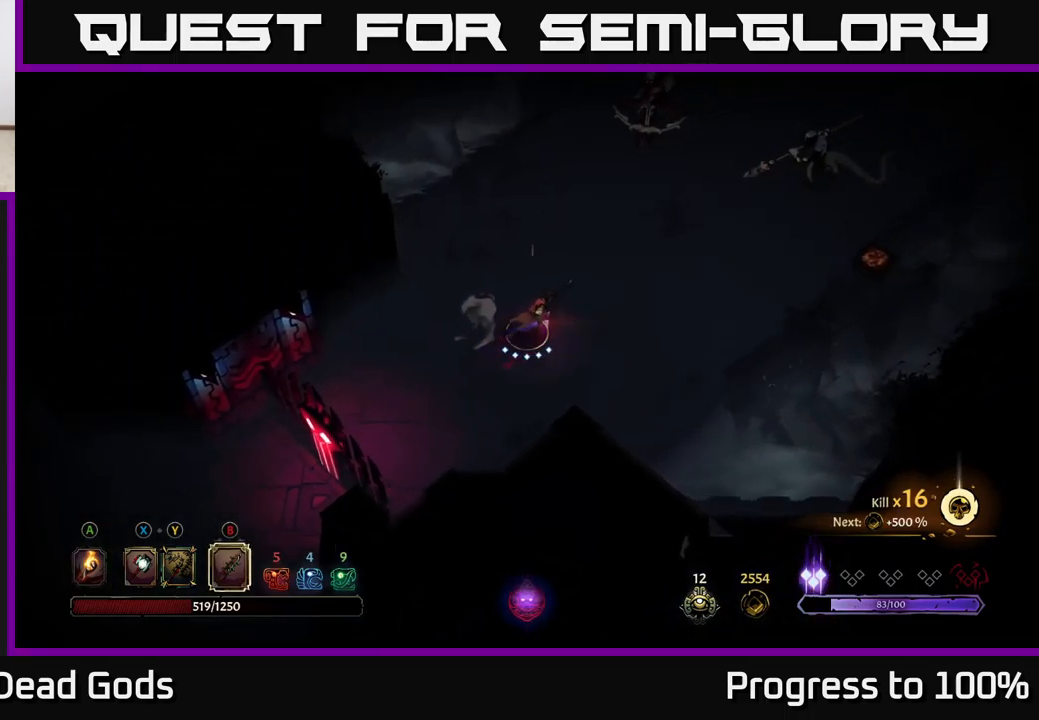
{"dt_ms": 500, "buttons": ["B"], "left_stick": "center", "right_stick": "center", "events": [[283, "B", "down"]]}
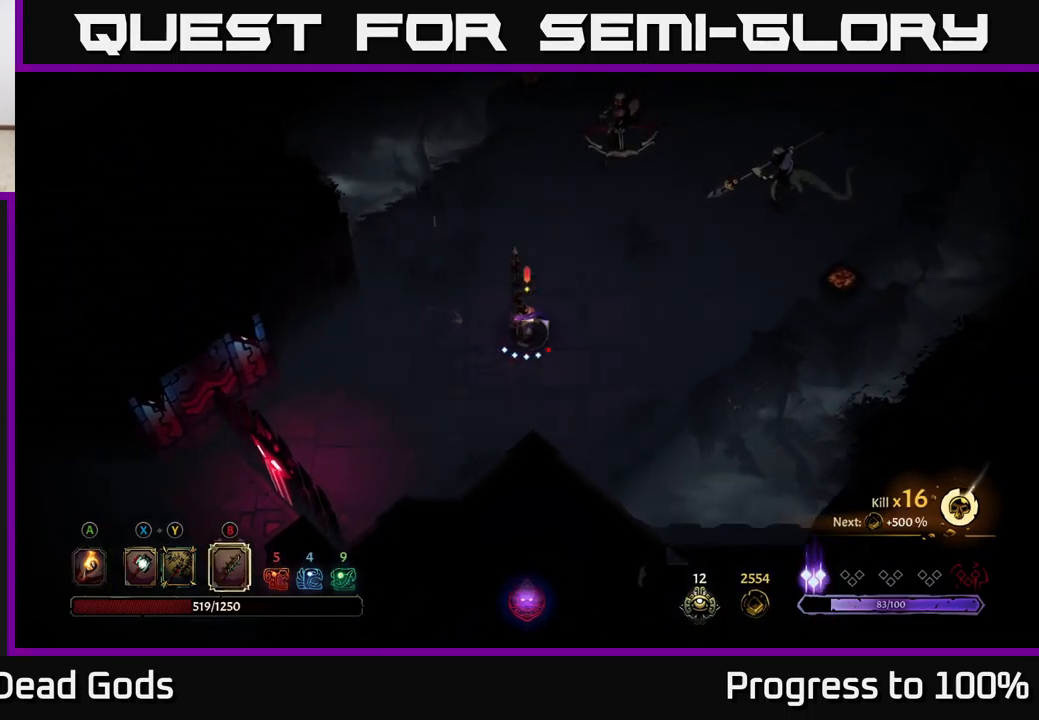
{"dt_ms": 1000, "buttons": [], "left_stick": "left", "right_stick": "center"}
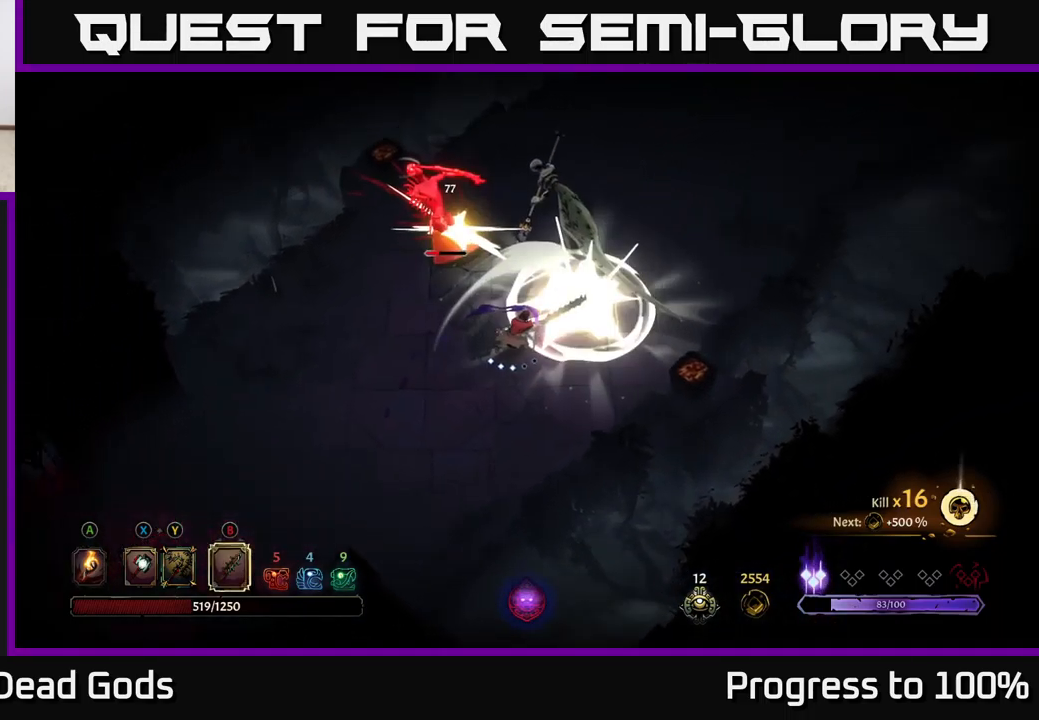
{"dt_ms": 500, "buttons": [], "left_stick": "left", "right_stick": "center", "events": [[100, "left_stick", "center"], [350, "left_stick", "left"]]}
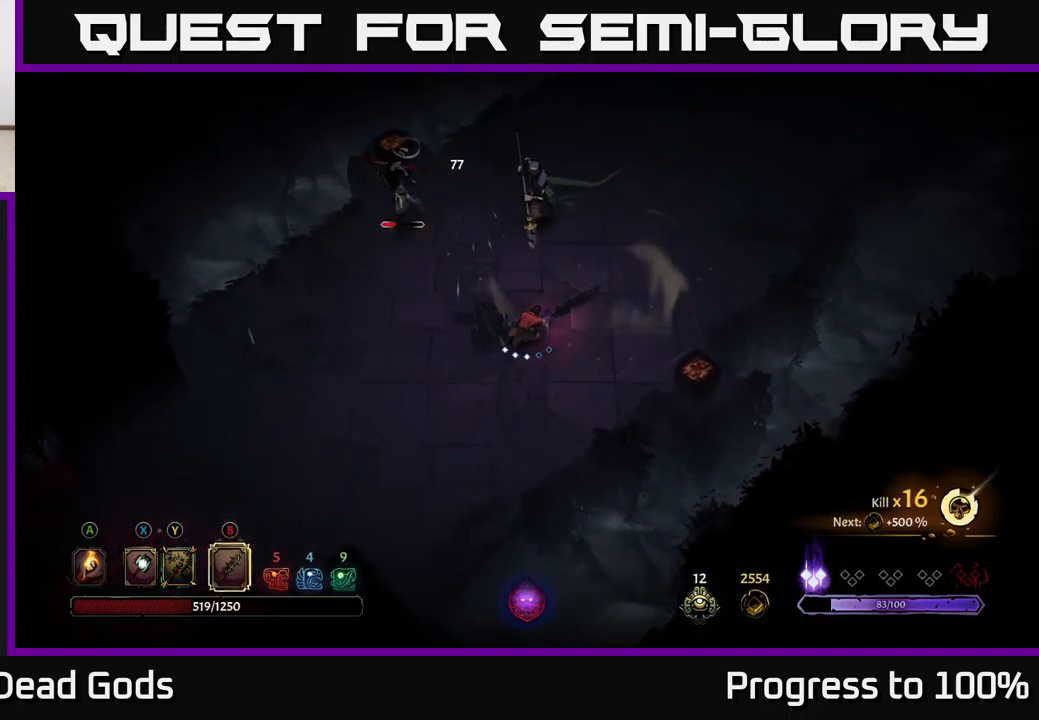
{"dt_ms": 500, "buttons": [], "left_stick": "left", "right_stick": "center", "events": [[33, "X", "down"], [133, "X", "up"], [267, "X", "down"], [350, "X", "up"]]}